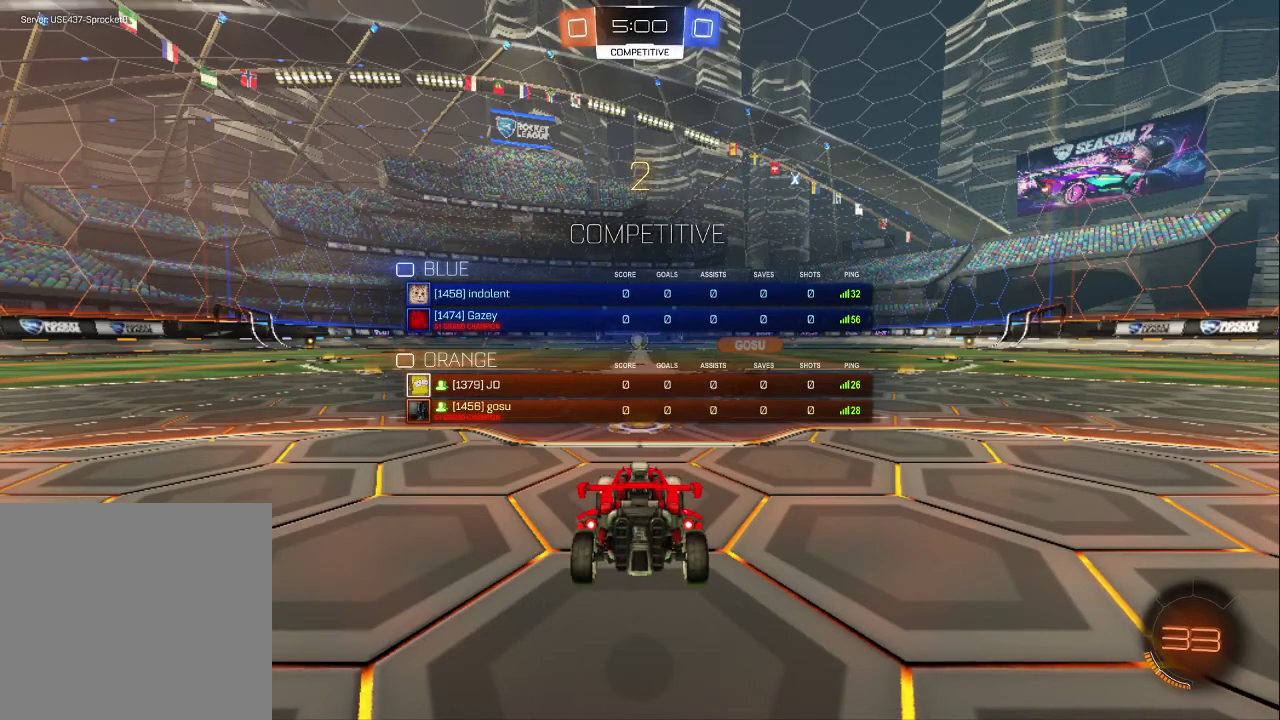
Gameplay with a controller (PlayStation layout); each line is a JSON object with the inputs held at the frame after it. "events" lists button and stick changes between this image and that frame as [ms after this image, input, new state], when the widget could be followed in between. Not read: L1.
{"buttons": ["TRIANGLE", "R2"], "left_stick": "center", "right_stick": "center", "events": [[233, "SELECT", "up"], [400, "TRIANGLE", "down"]]}
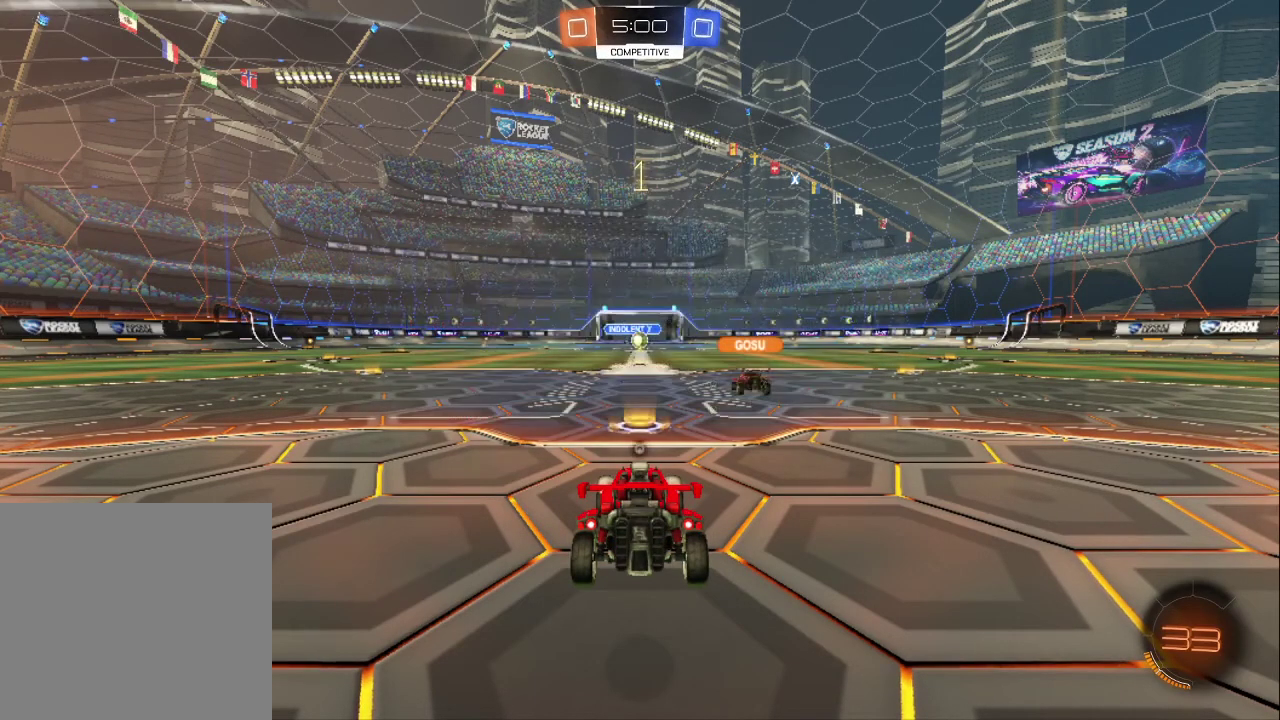
{"buttons": ["R2"], "left_stick": "center", "right_stick": "center", "events": [[17, "TRIANGLE", "up"]]}
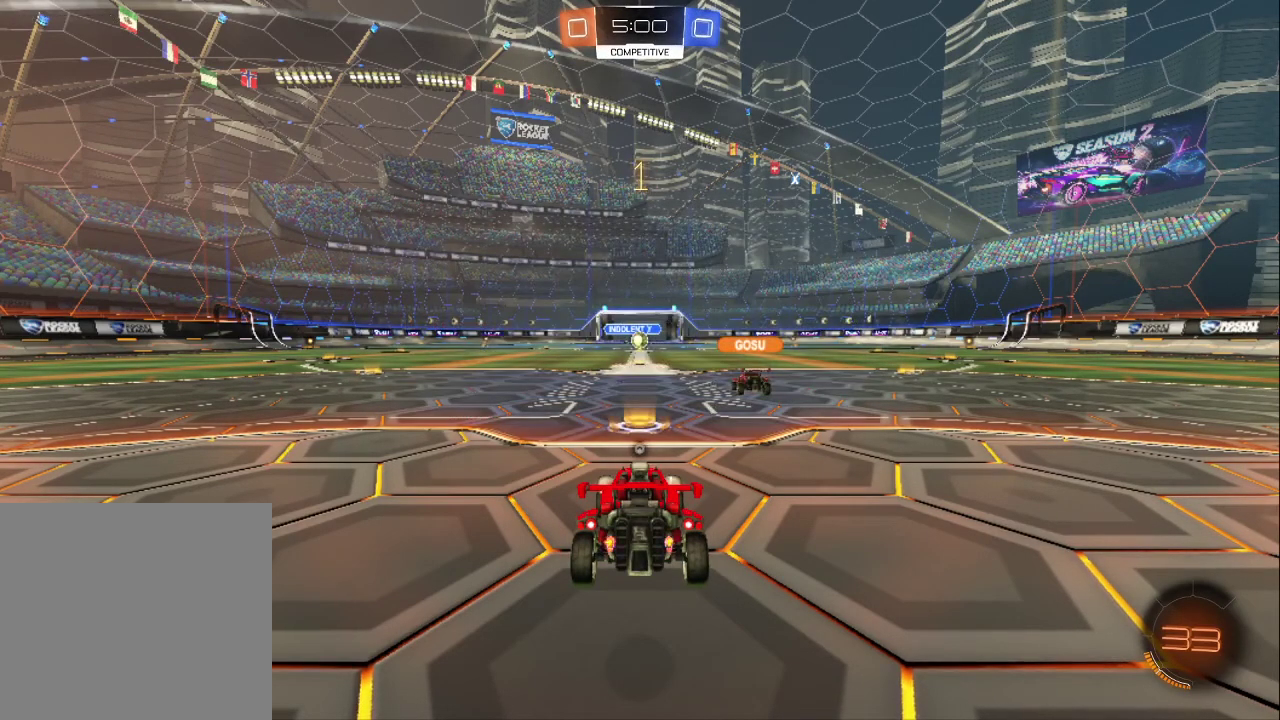
{"buttons": ["R2"], "left_stick": "center", "right_stick": "center", "events": [[200, "TRIANGLE", "down"], [300, "TRIANGLE", "up"]]}
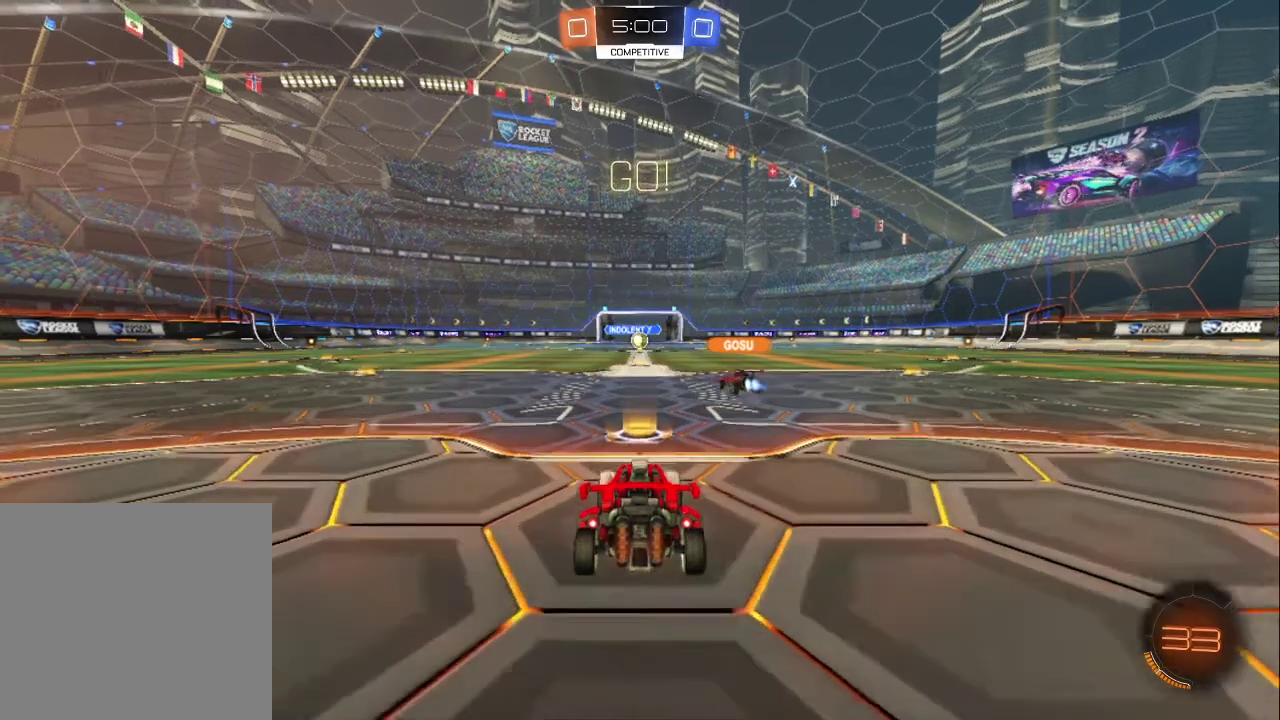
{"buttons": ["R2"], "left_stick": "left", "right_stick": "center", "events": [[83, "left_stick", "up-left"], [283, "left_stick", "center"], [367, "left_stick", "up-left"], [433, "left_stick", "left"]]}
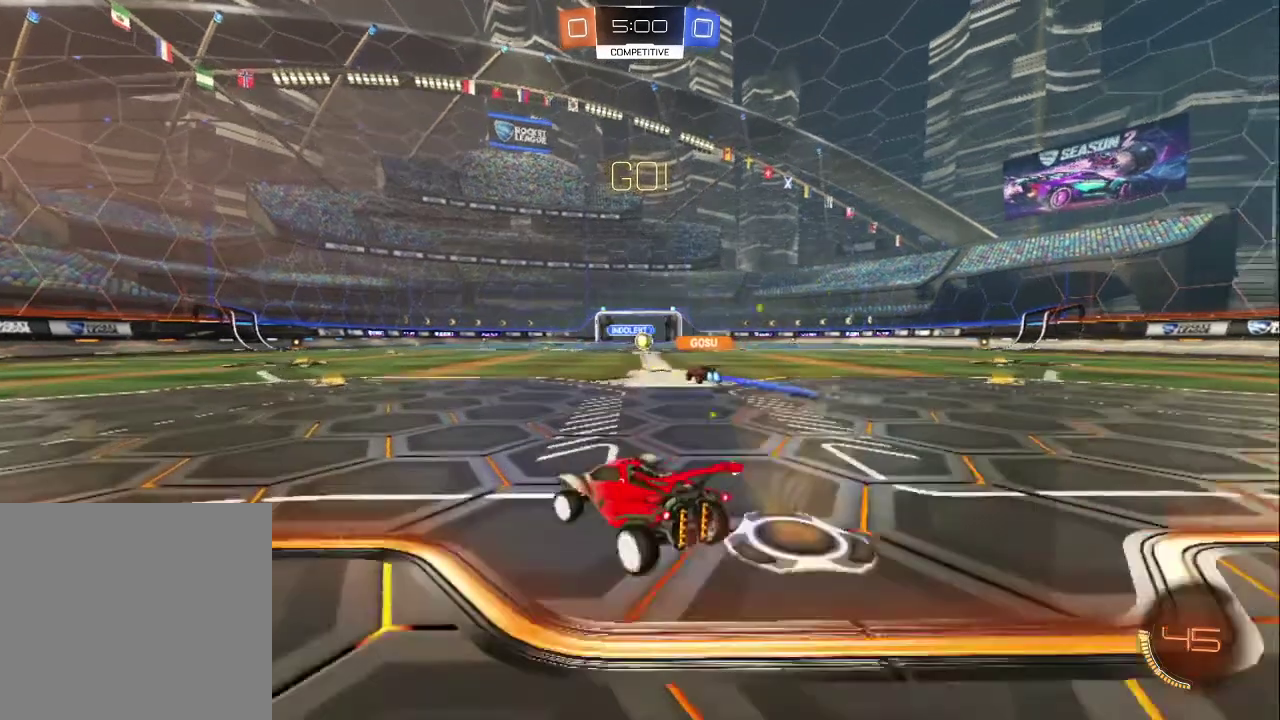
{"buttons": ["R2"], "left_stick": "center", "right_stick": "center", "events": [[17, "left_stick", "center"]]}
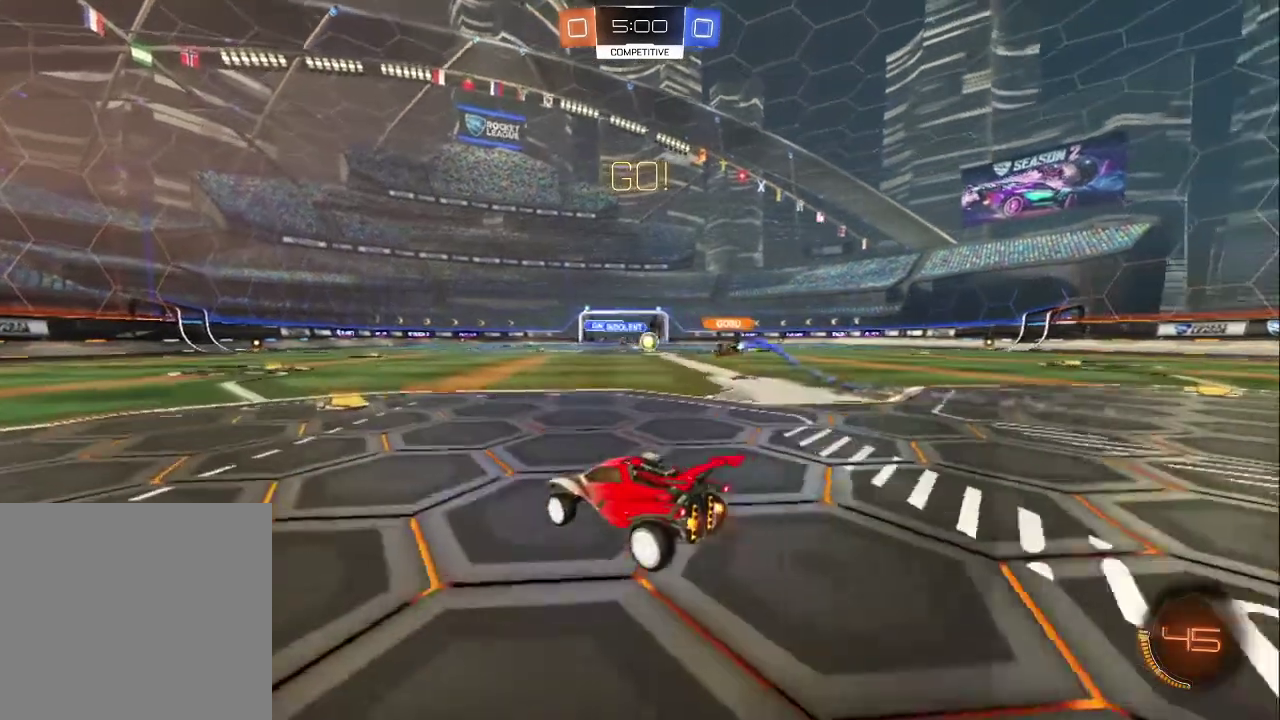
{"buttons": ["R2"], "left_stick": "right", "right_stick": "center", "events": [[217, "left_stick", "right"]]}
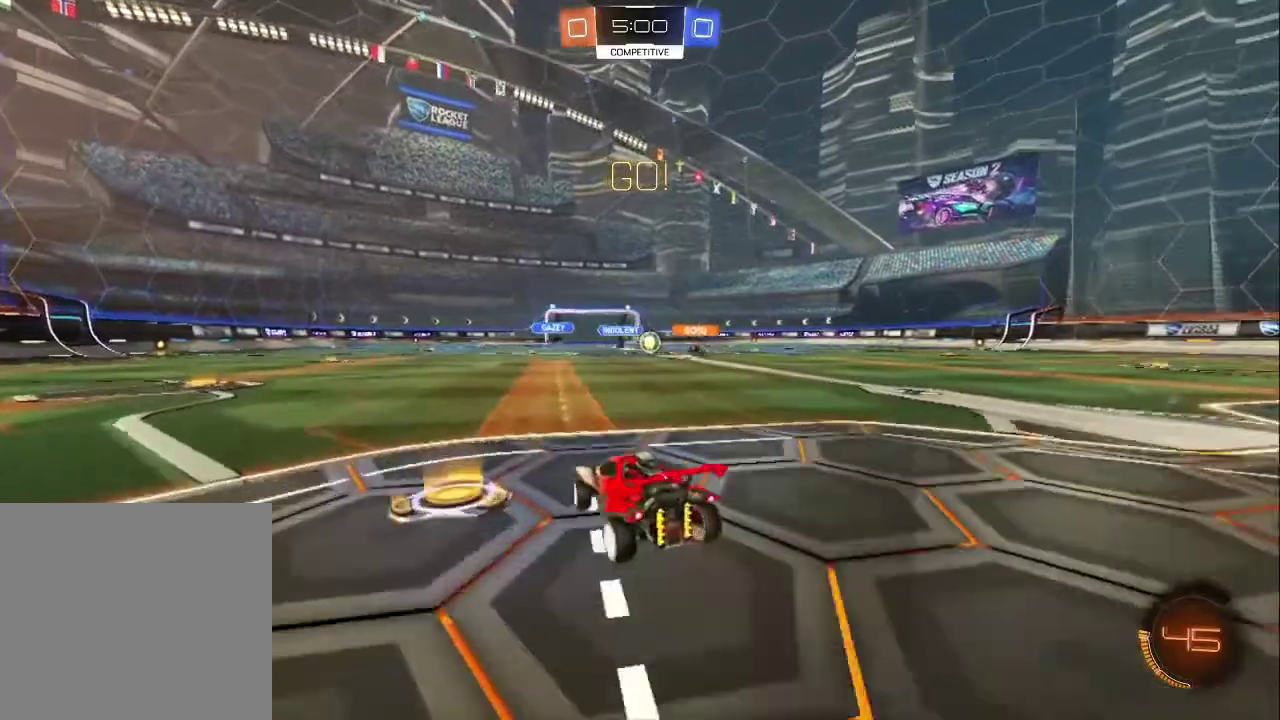
{"buttons": ["R2"], "left_stick": "center", "right_stick": "center", "events": [[100, "left_stick", "center"]]}
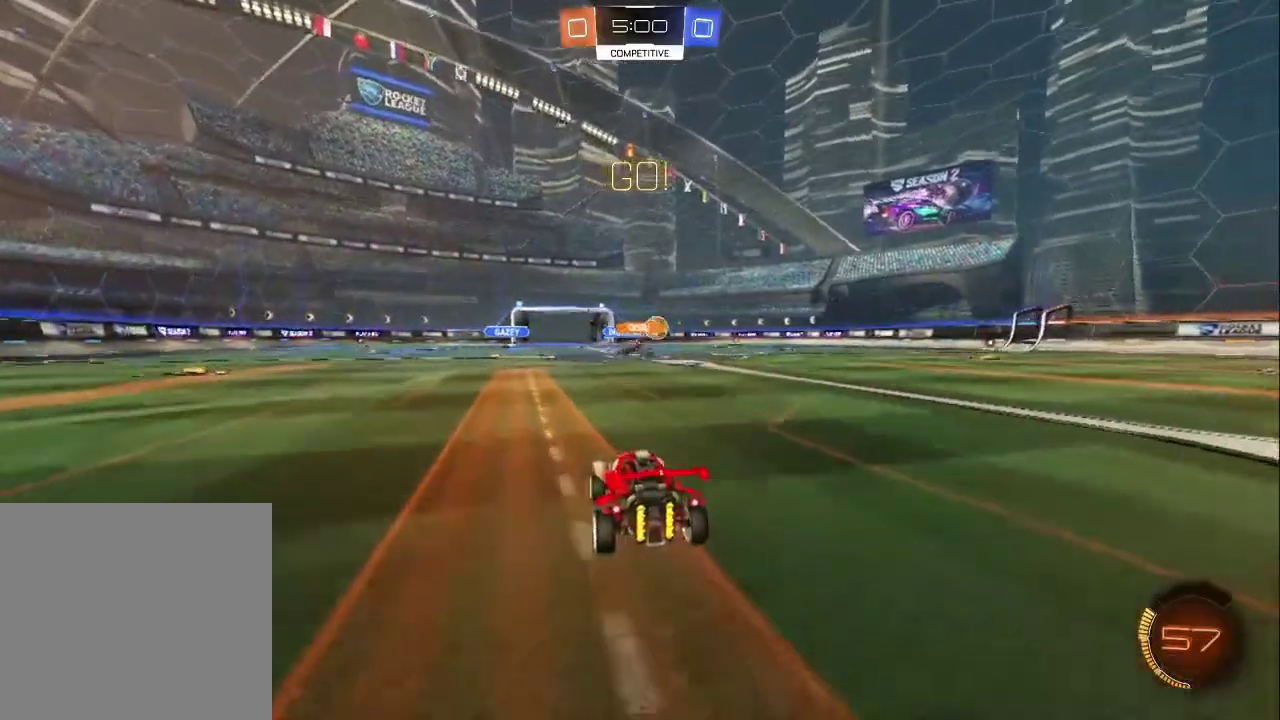
{"buttons": ["CIRCLE", "R2"], "left_stick": "center", "right_stick": "center", "events": [[17, "left_stick", "right"], [233, "CIRCLE", "down"], [350, "left_stick", "center"]]}
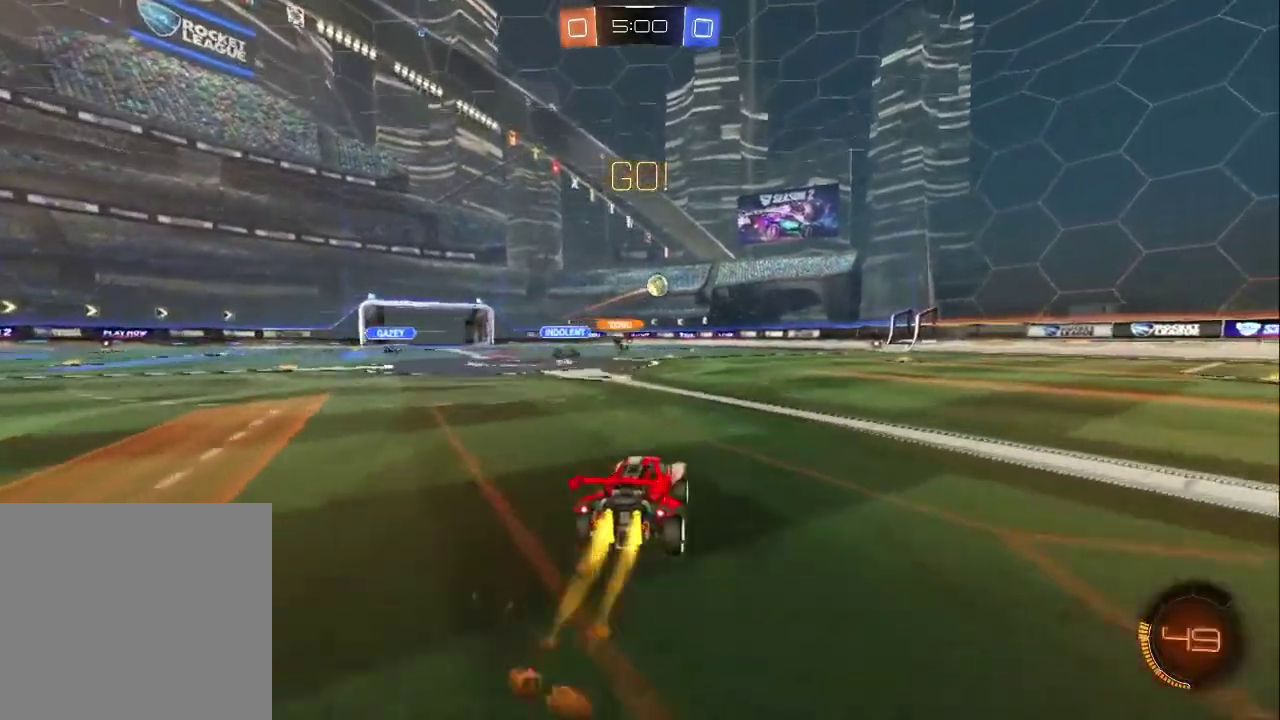
{"buttons": ["R2"], "left_stick": "up-left", "right_stick": "center", "events": [[50, "left_stick", "down-right"], [183, "left_stick", "center"], [317, "CIRCLE", "up"], [317, "left_stick", "up-left"]]}
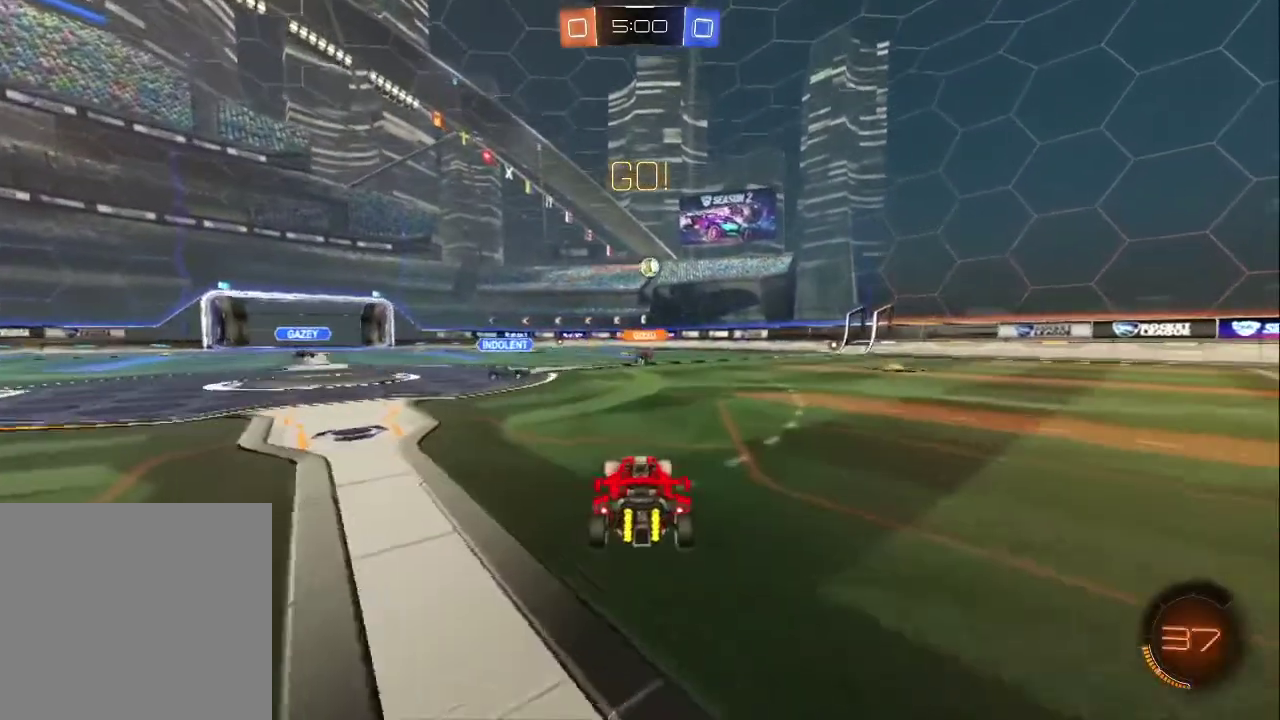
{"buttons": ["R2"], "left_stick": "down-right", "right_stick": "center", "events": [[83, "left_stick", "left"], [217, "left_stick", "down-right"]]}
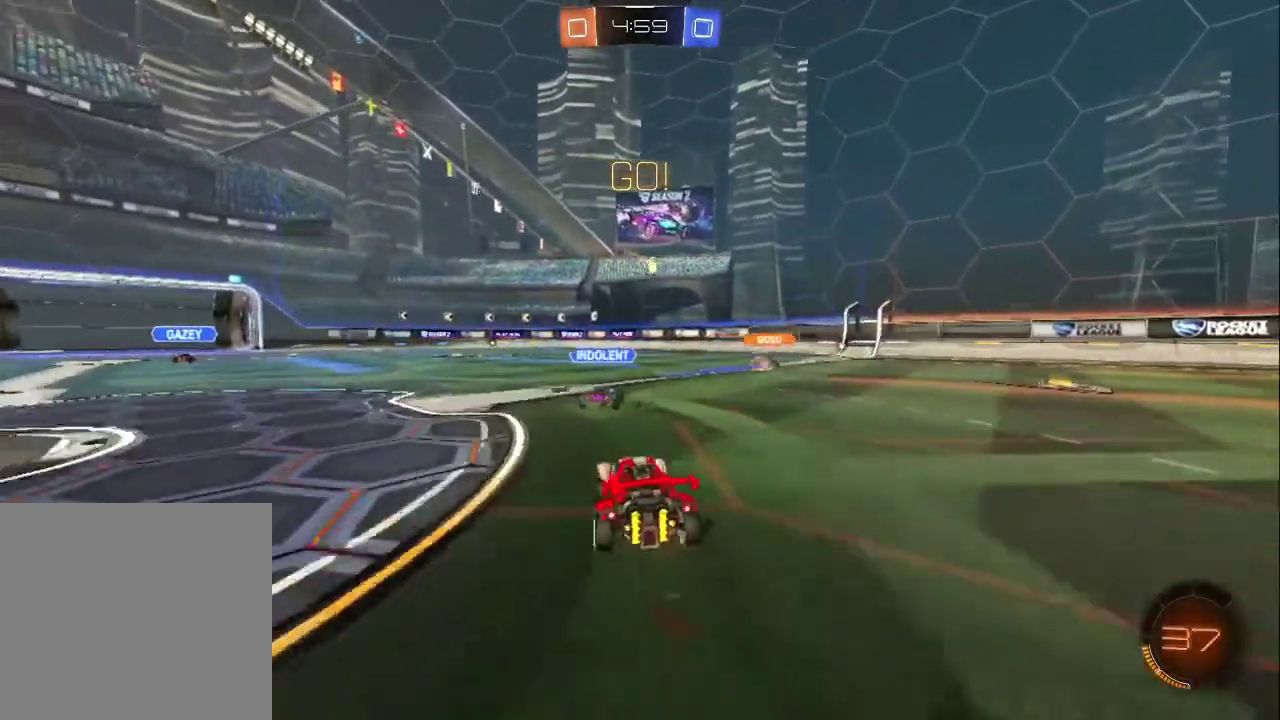
{"buttons": ["R2"], "left_stick": "up-left", "right_stick": "center", "events": [[433, "left_stick", "up-left"]]}
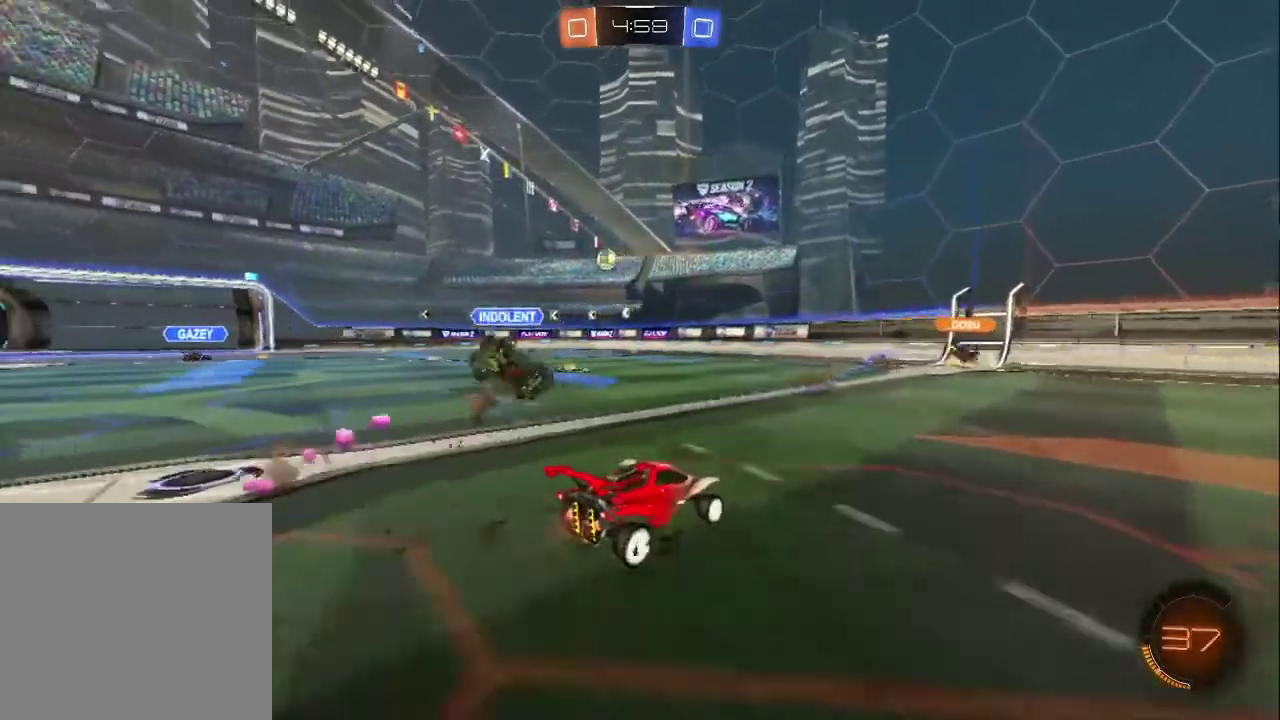
{"buttons": ["R2"], "left_stick": "down-right", "right_stick": "center", "events": [[167, "left_stick", "down-right"]]}
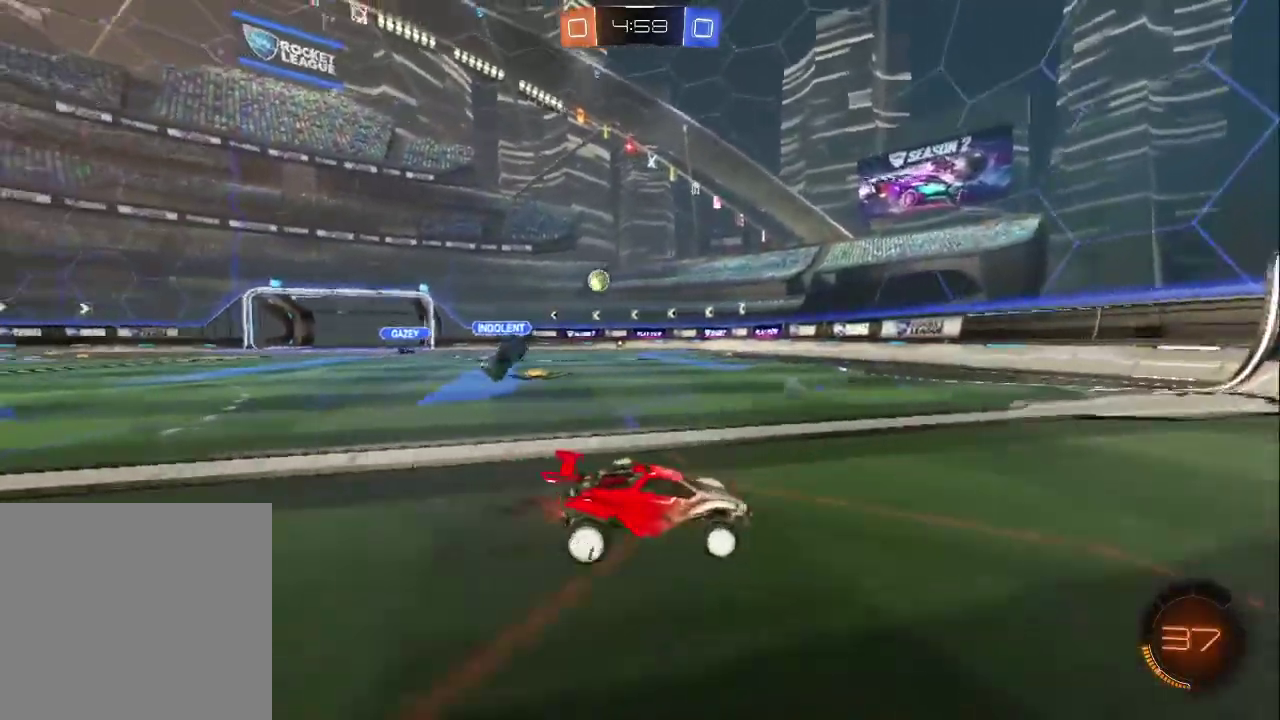
{"buttons": ["R2"], "left_stick": "down-right", "right_stick": "center", "events": []}
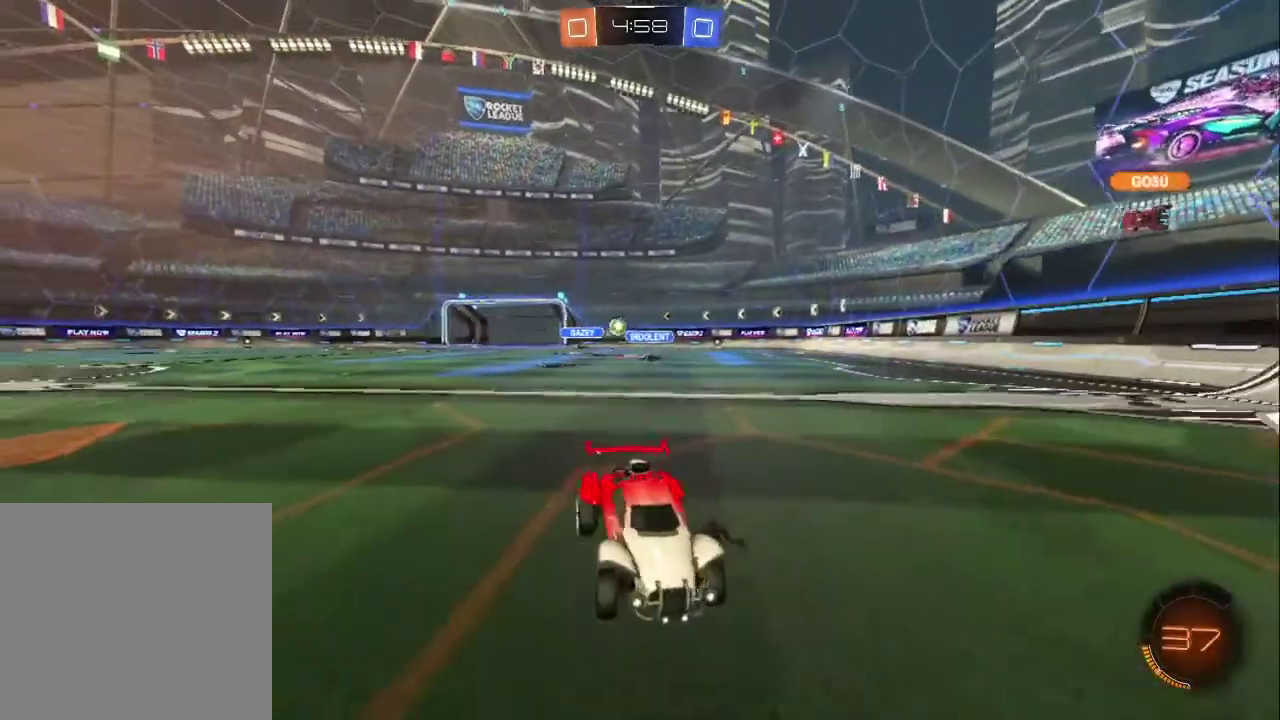
{"buttons": ["R2"], "left_stick": "up-left", "right_stick": "center", "events": [[233, "left_stick", "left"], [417, "left_stick", "up-left"]]}
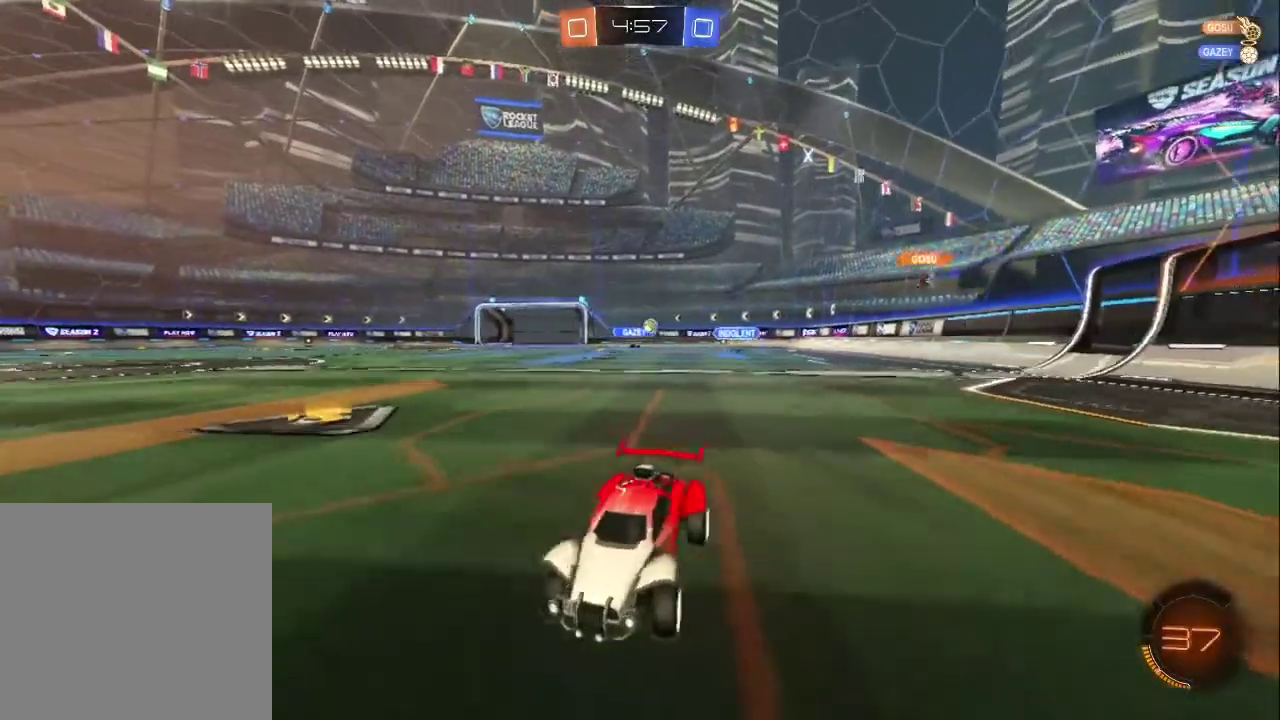
{"buttons": ["R2"], "left_stick": "left", "right_stick": "center", "events": [[400, "left_stick", "left"]]}
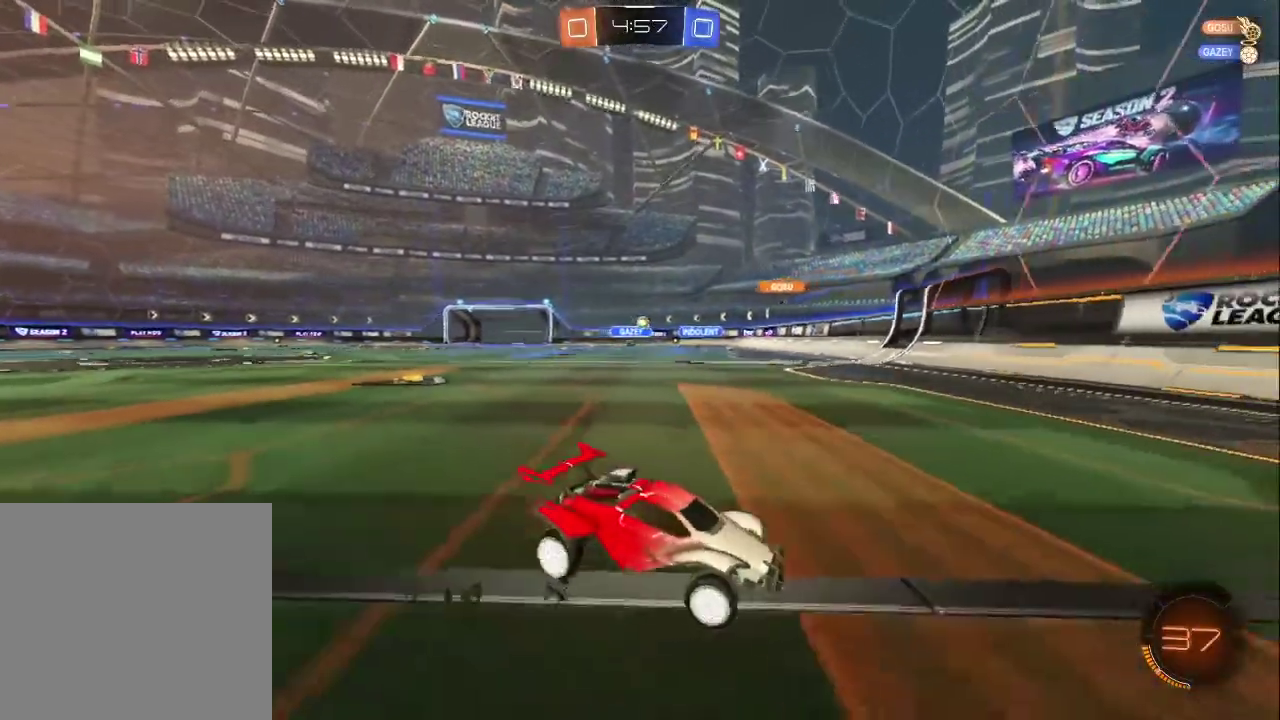
{"buttons": ["R2"], "left_stick": "up-left", "right_stick": "center", "events": [[467, "left_stick", "up-left"]]}
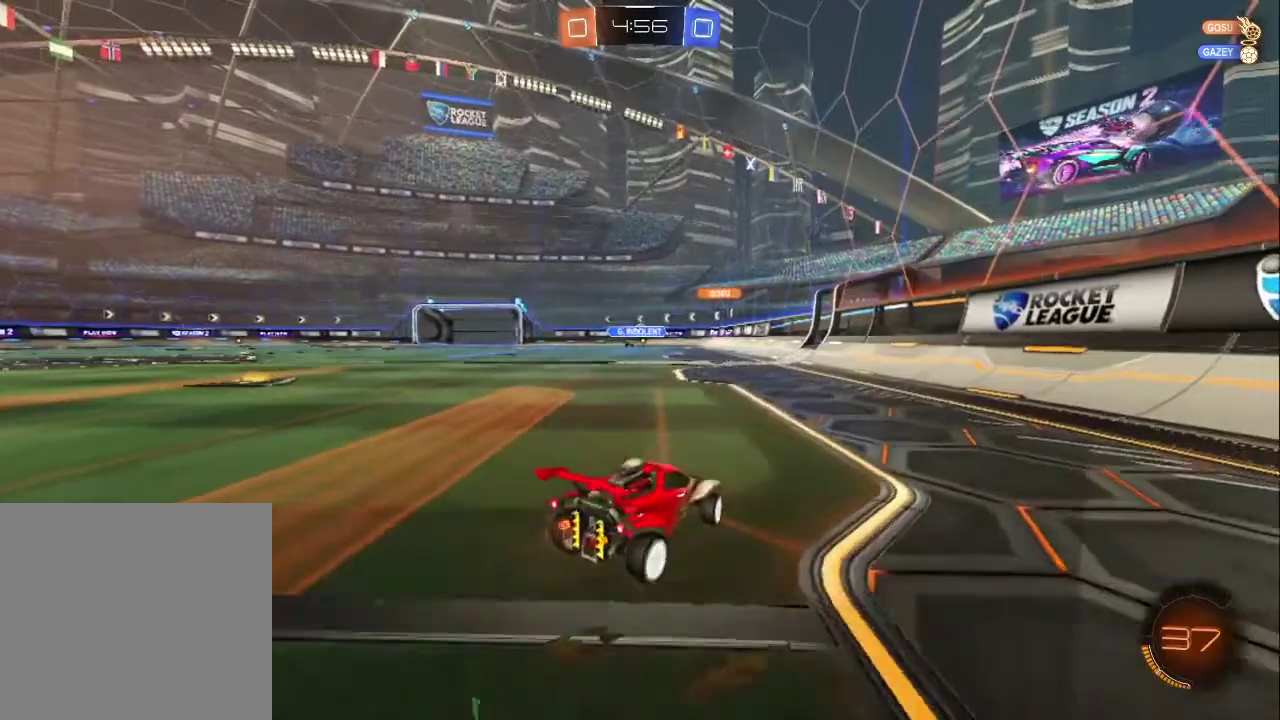
{"buttons": ["R2"], "left_stick": "center", "right_stick": "center", "events": [[433, "left_stick", "center"]]}
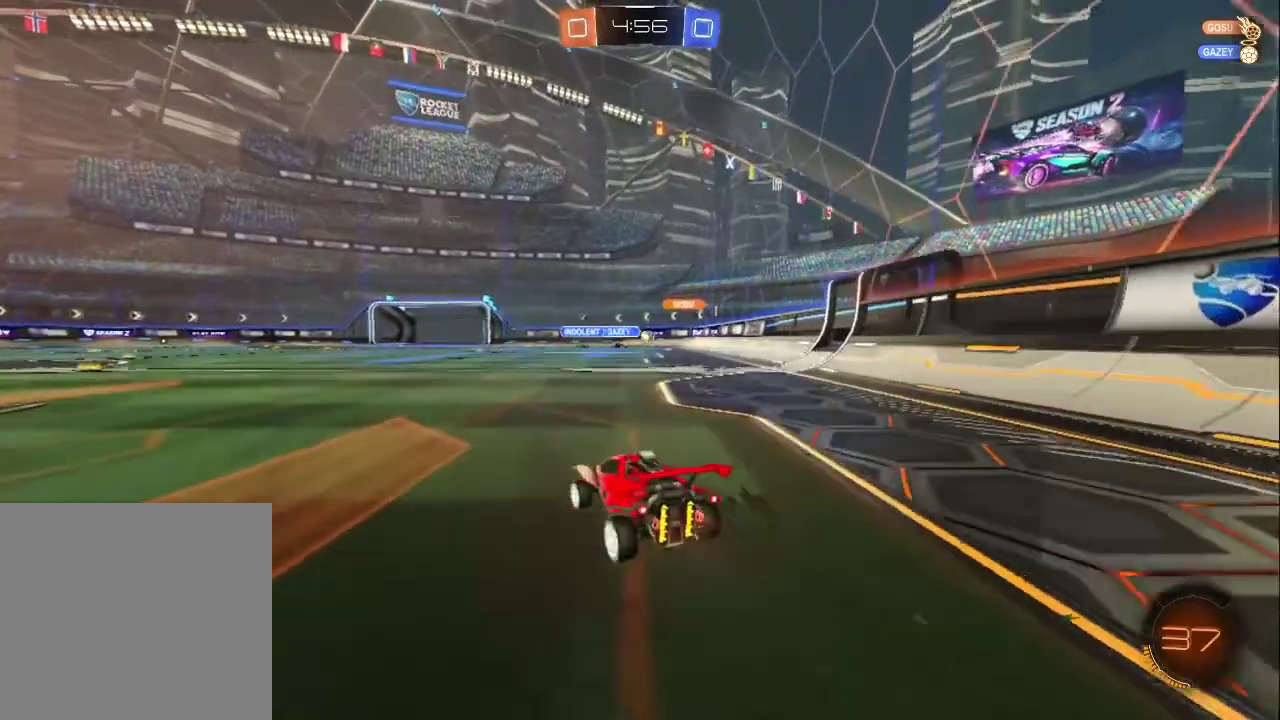
{"buttons": ["R2"], "left_stick": "up", "right_stick": "center", "events": [[483, "left_stick", "up"]]}
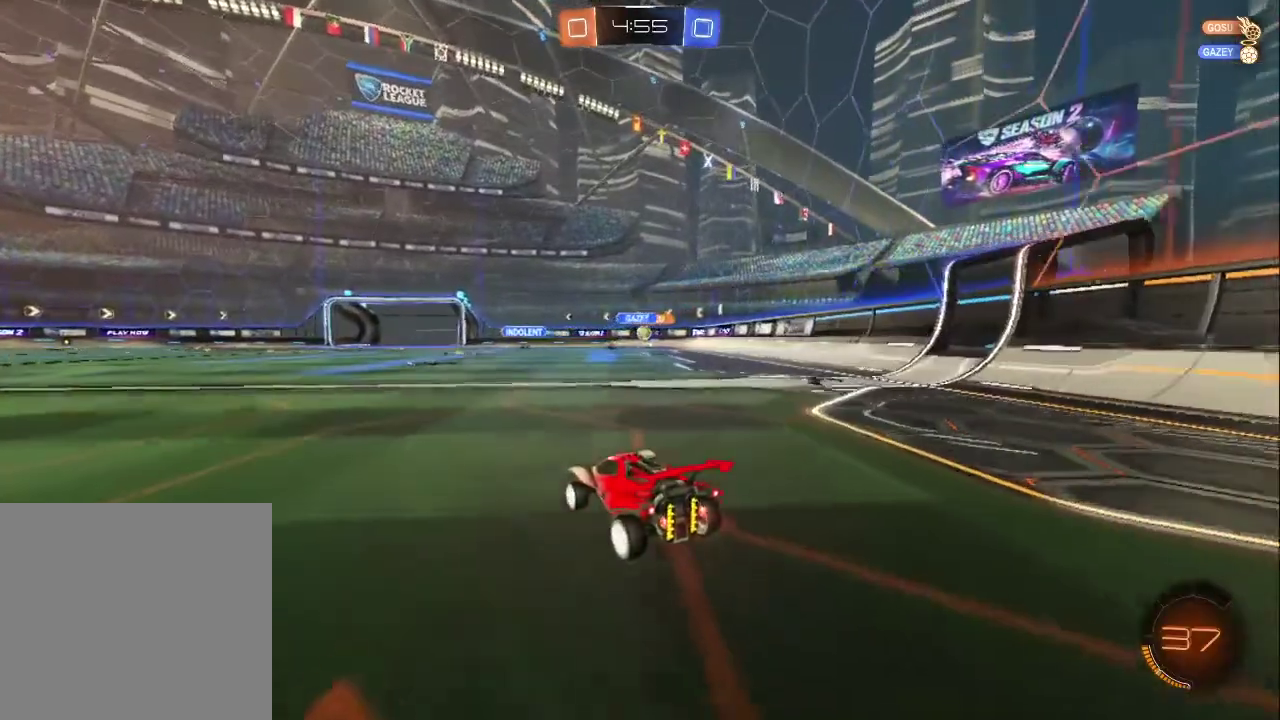
{"buttons": [], "left_stick": "left", "right_stick": "center", "events": [[83, "CROSS", "down"], [150, "CROSS", "up"], [200, "left_stick", "right"], [417, "R2", "up"], [450, "left_stick", "left"]]}
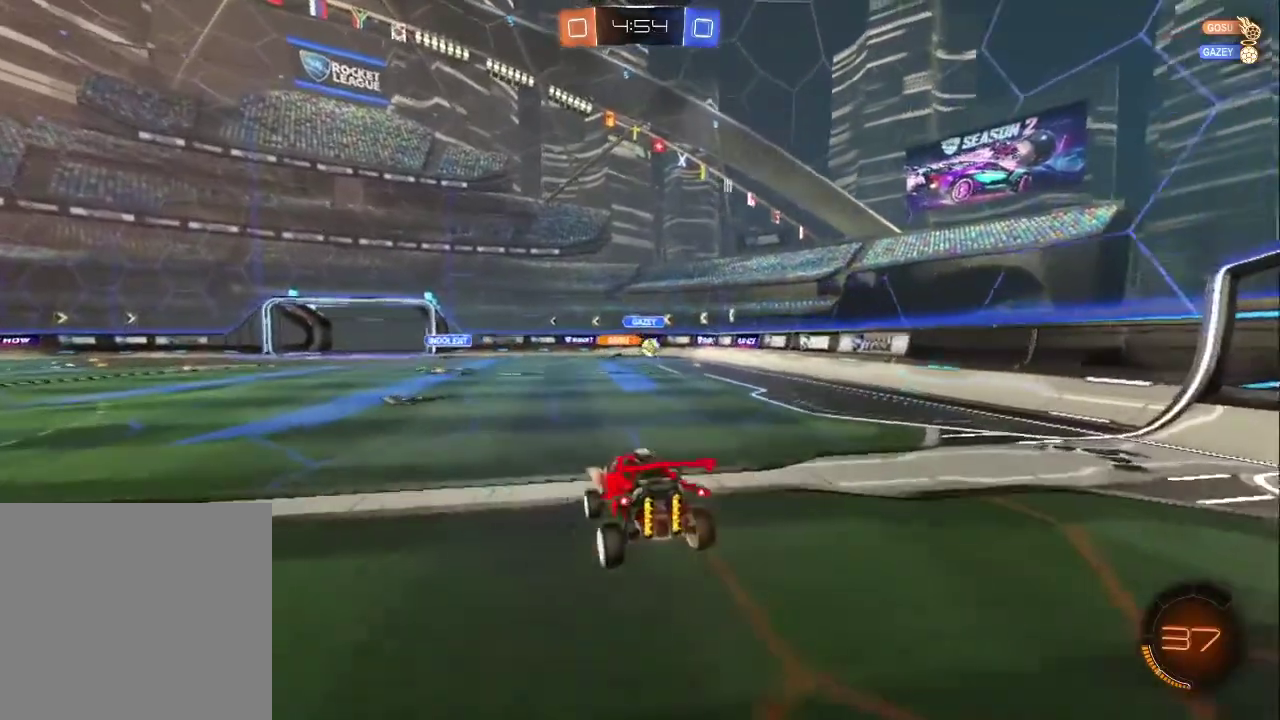
{"buttons": ["R2"], "left_stick": "right", "right_stick": "center", "events": [[33, "left_stick", "down-left"], [183, "left_stick", "left"], [267, "R2", "down"], [350, "left_stick", "down-left"], [417, "left_stick", "up-right"], [500, "left_stick", "right"]]}
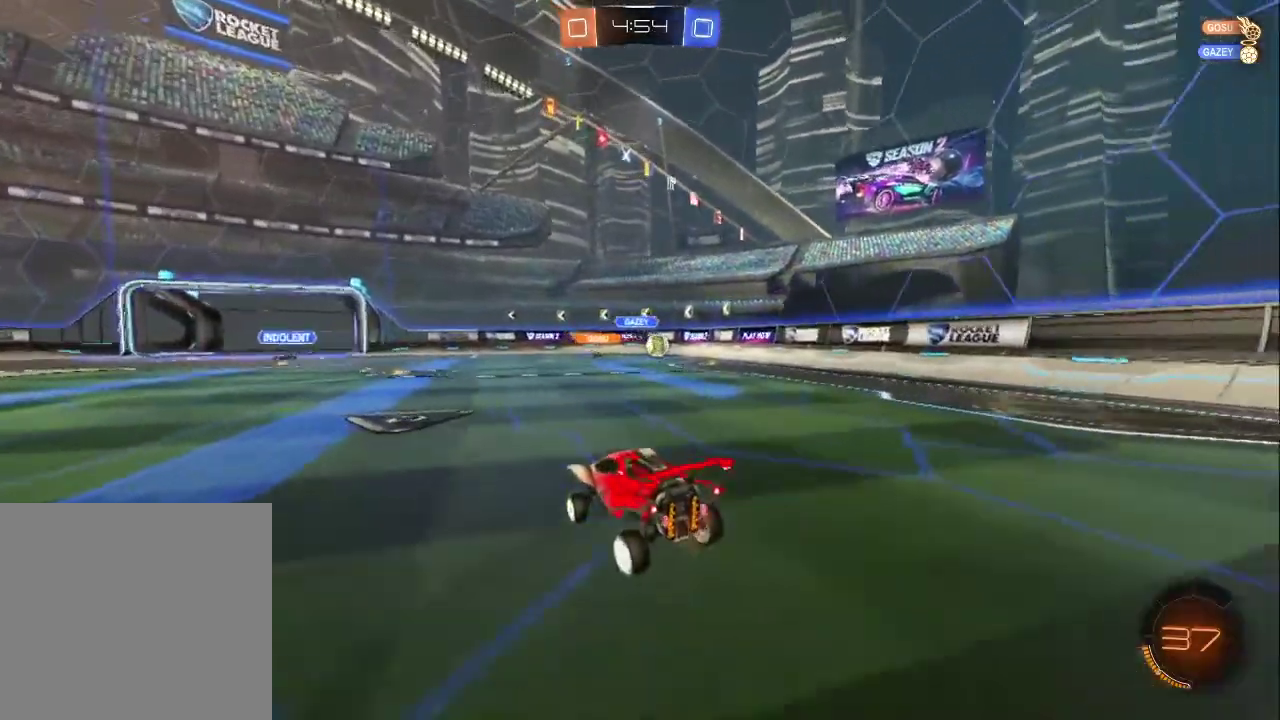
{"buttons": ["R2"], "left_stick": "left", "right_stick": "center", "events": [[117, "left_stick", "left"], [267, "L3", "down"], [383, "L3", "up"]]}
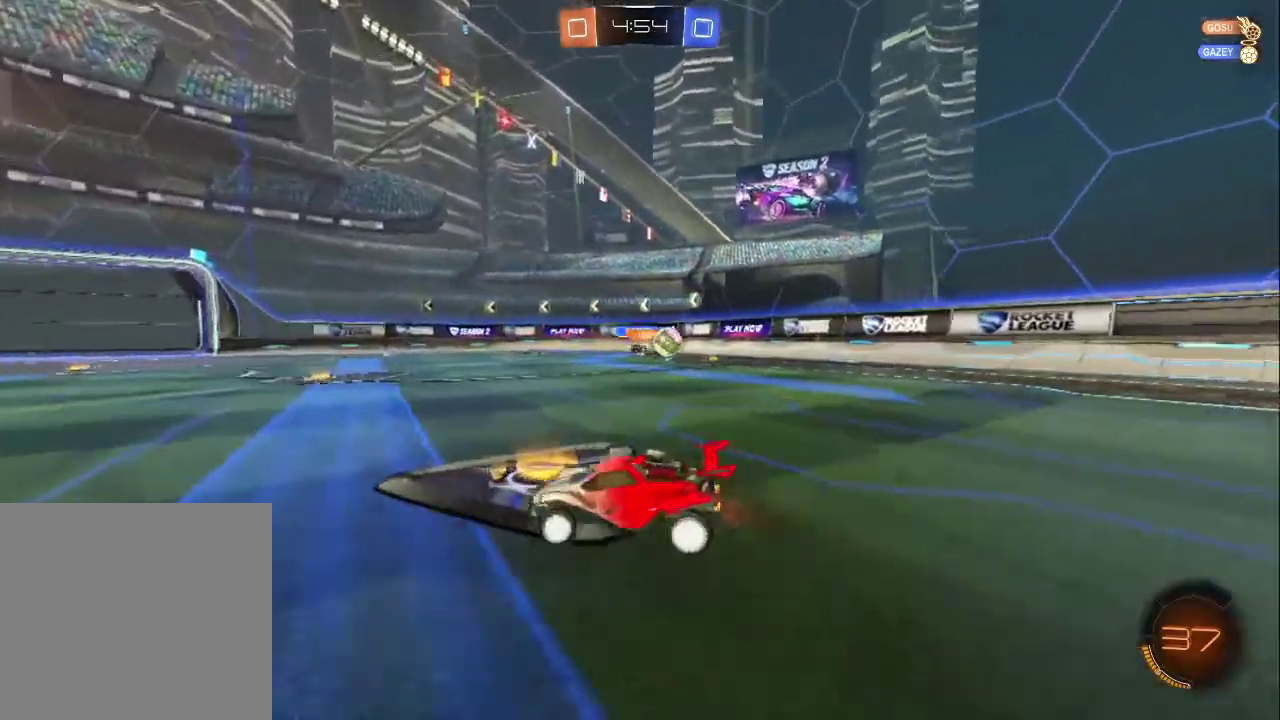
{"buttons": ["R2"], "left_stick": "left", "right_stick": "center", "events": []}
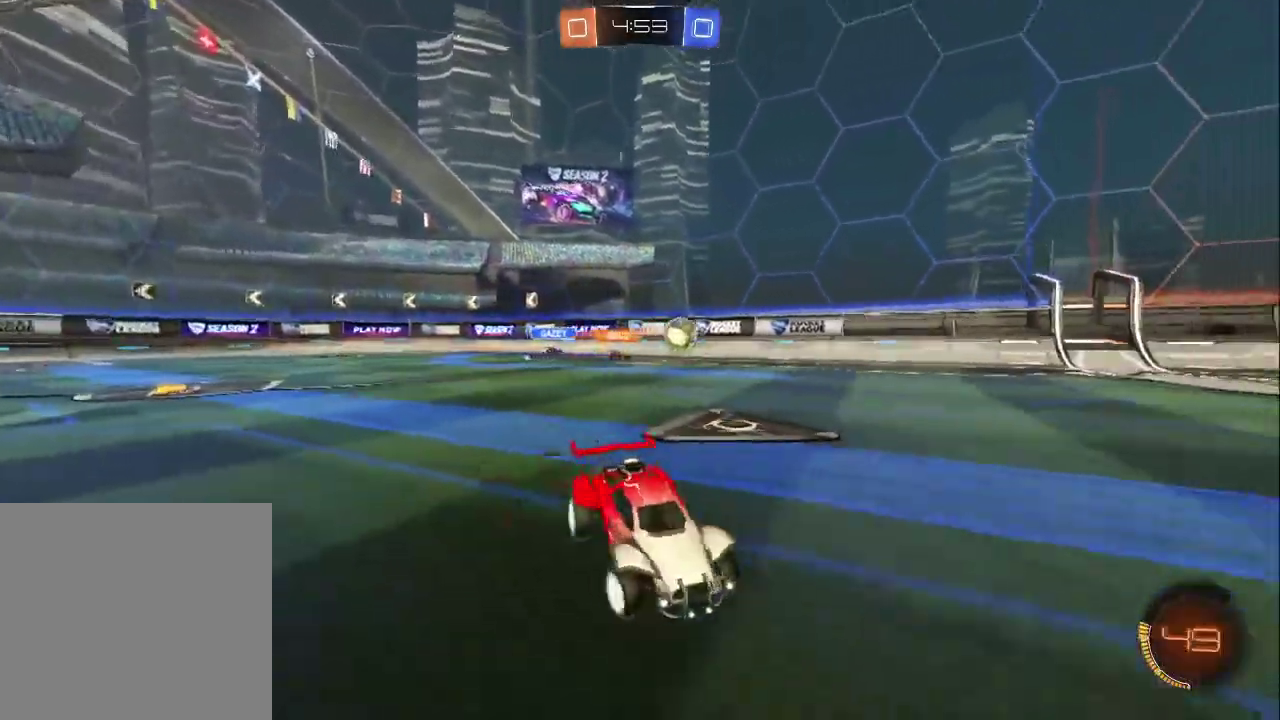
{"buttons": ["CROSS", "R2"], "left_stick": "up-left", "right_stick": "center", "events": [[117, "CIRCLE", "down"], [317, "left_stick", "center"], [450, "CIRCLE", "up"], [450, "left_stick", "up-left"], [500, "CROSS", "down"]]}